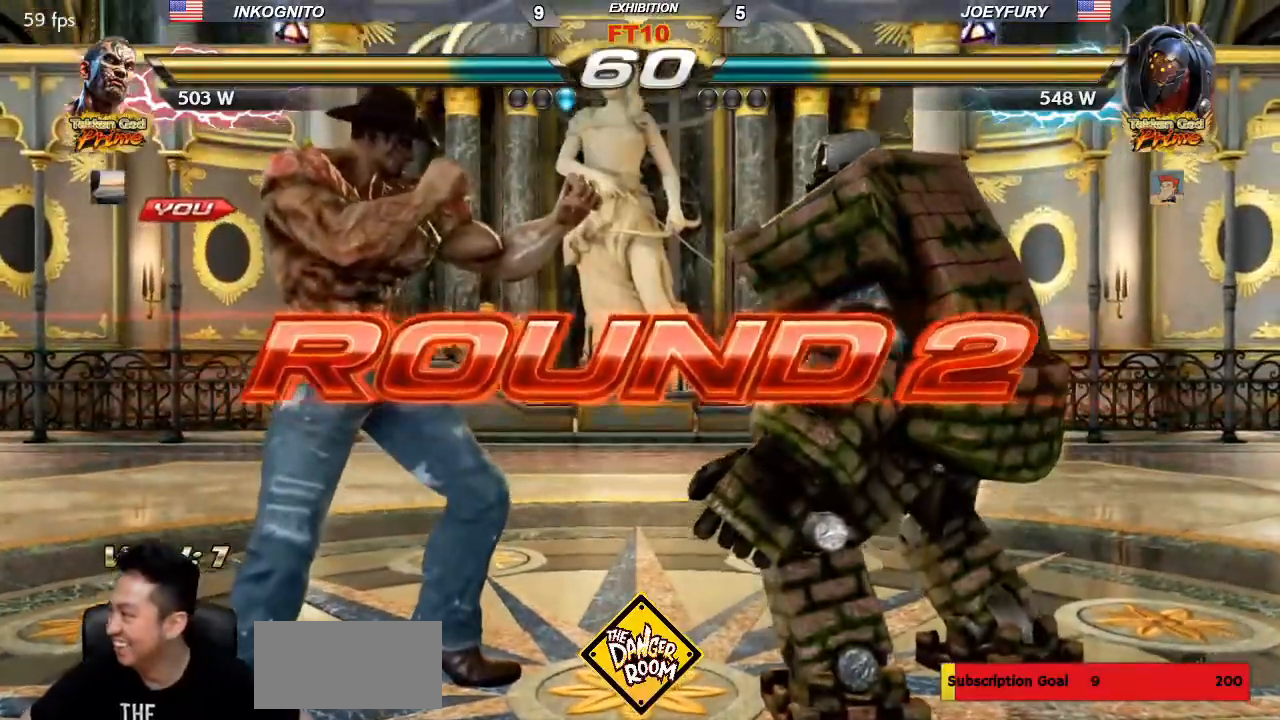
Gameplay with a controller (arcade stick); each line is a JSON object with the inputs held at the frame after it (dt_ms = milliseconds from this image to that frame). "events" lists button and stick changes between this image and that frame as [ms after this image, input, new state], when the widget could be followed in between. Not read: L3 R3.
{"dt_ms": 500, "buttons": [], "left_stick": "center", "events": []}
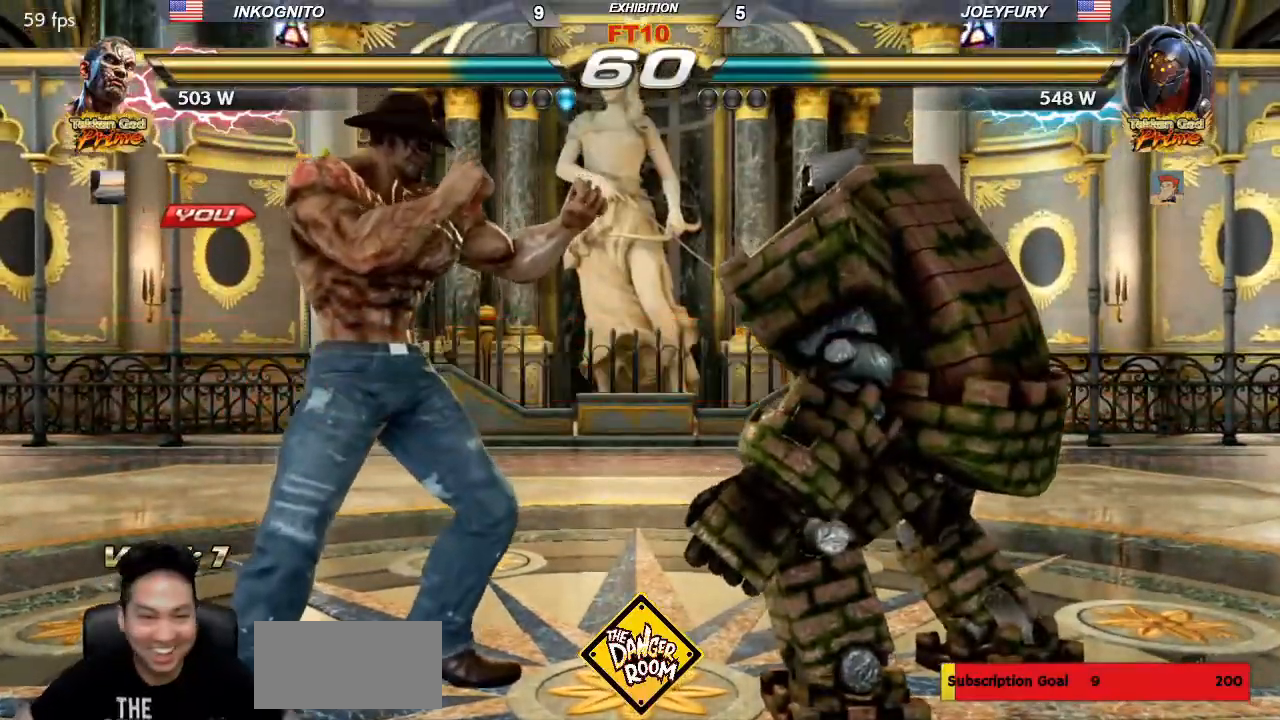
{"dt_ms": 500, "buttons": ["TRIANGLE"], "left_stick": "center", "events": [[467, "TRIANGLE", "down"]]}
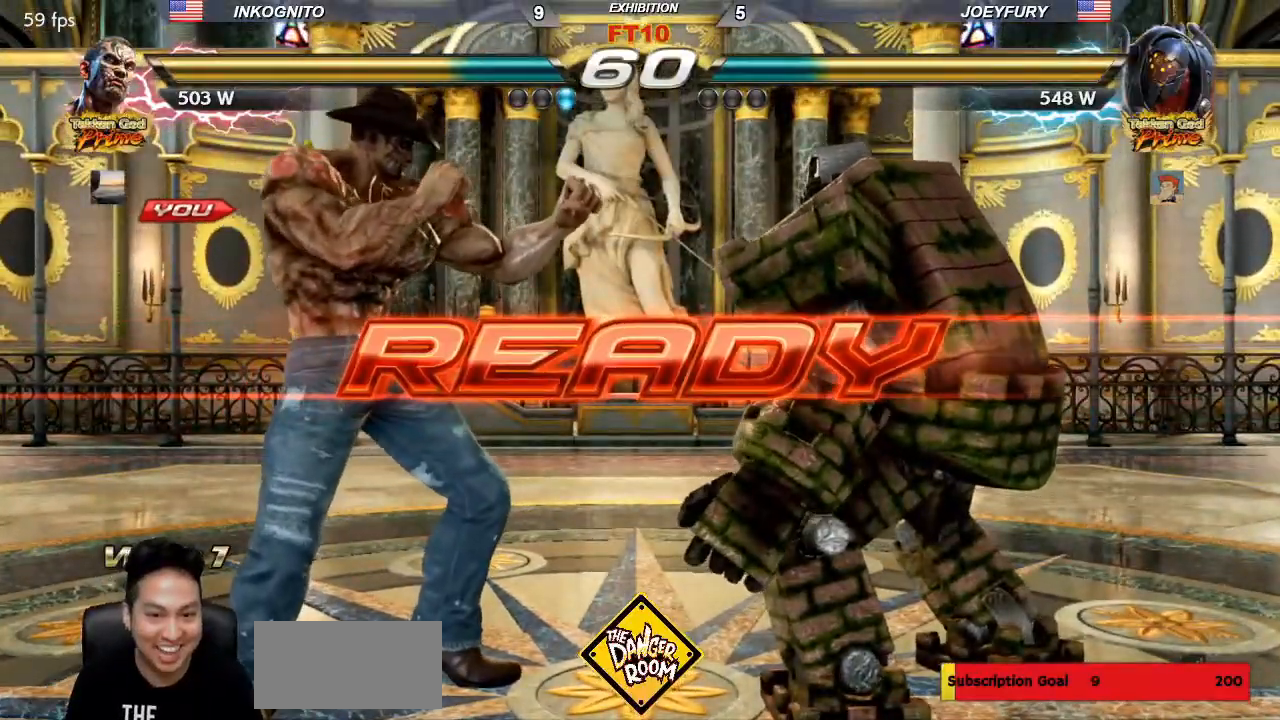
{"dt_ms": 500, "buttons": ["TRIANGLE"], "left_stick": "center", "events": [[17, "SQUARE", "down"], [33, "TRIANGLE", "up"], [83, "SQUARE", "up"], [133, "TRIANGLE", "down"], [200, "SQUARE", "down"], [217, "TRIANGLE", "up"], [267, "SQUARE", "up"], [300, "TRIANGLE", "down"], [383, "SQUARE", "down"], [400, "TRIANGLE", "up"], [450, "SQUARE", "up"], [467, "TRIANGLE", "down"]]}
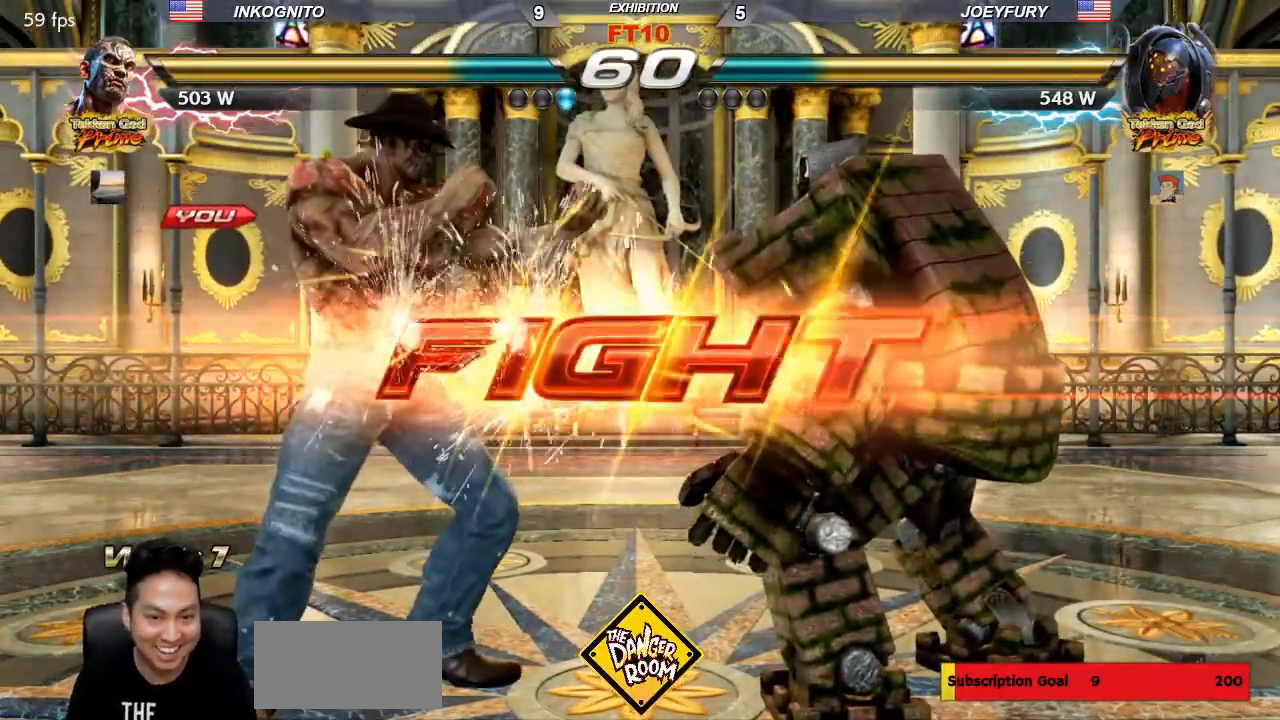
{"dt_ms": 500, "buttons": ["SQUARE"], "left_stick": "left", "events": [[33, "SQUARE", "down"], [67, "TRIANGLE", "up"], [367, "left_stick", "left"], [433, "left_stick", "center"], [483, "left_stick", "left"]]}
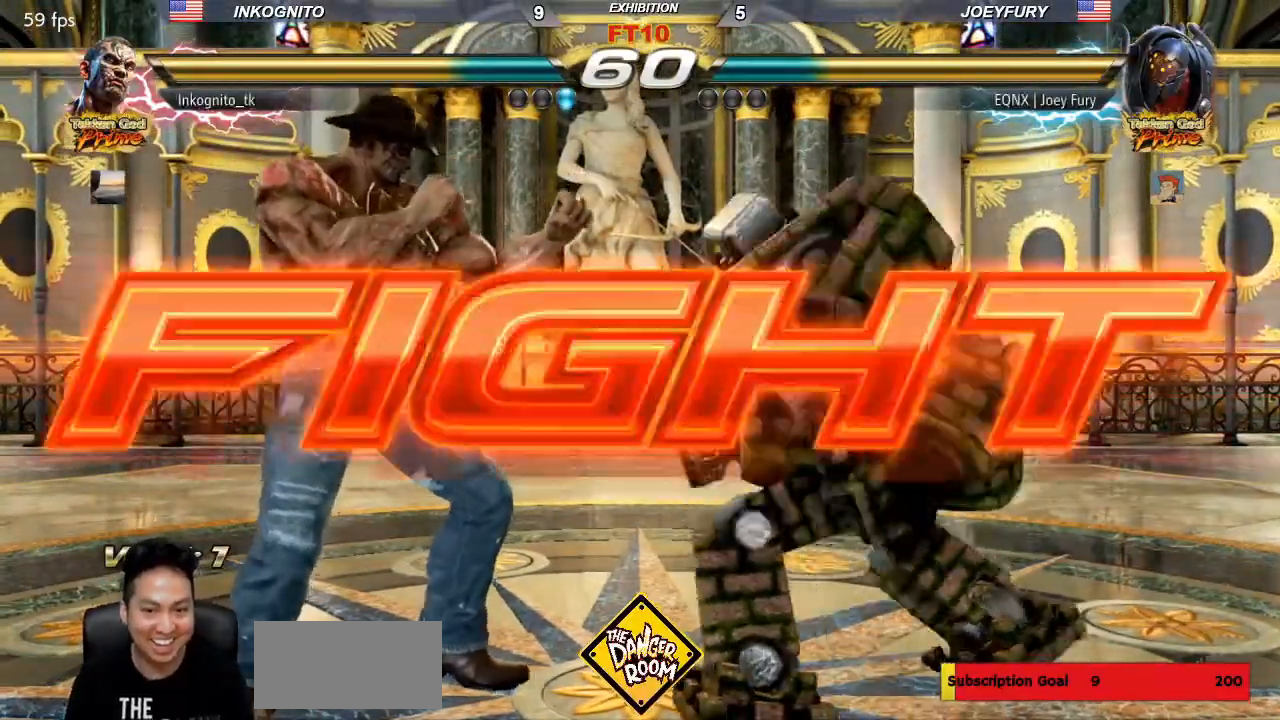
{"dt_ms": 500, "buttons": [], "left_stick": "center", "events": [[467, "left_stick", "center"], [483, "SQUARE", "up"]]}
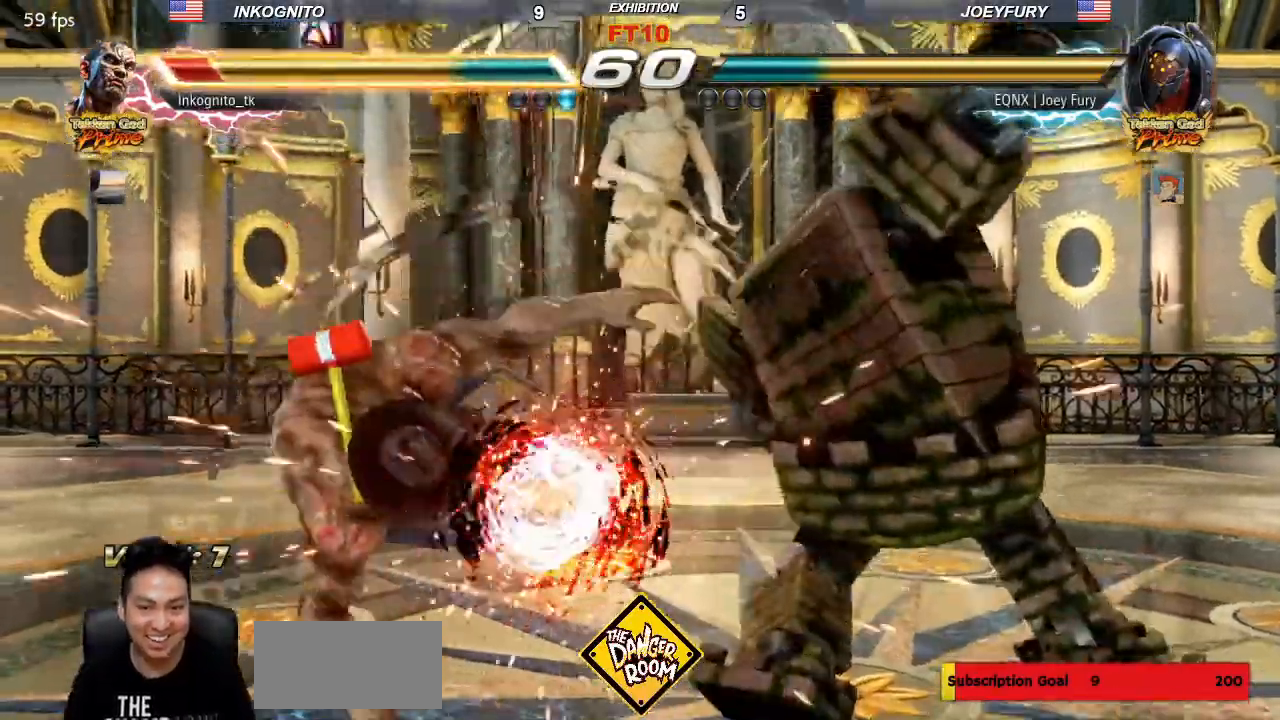
{"dt_ms": 500, "buttons": ["CIRCLE"], "left_stick": "center", "events": [[317, "CIRCLE", "down"], [383, "CIRCLE", "up"], [417, "CIRCLE", "down"]]}
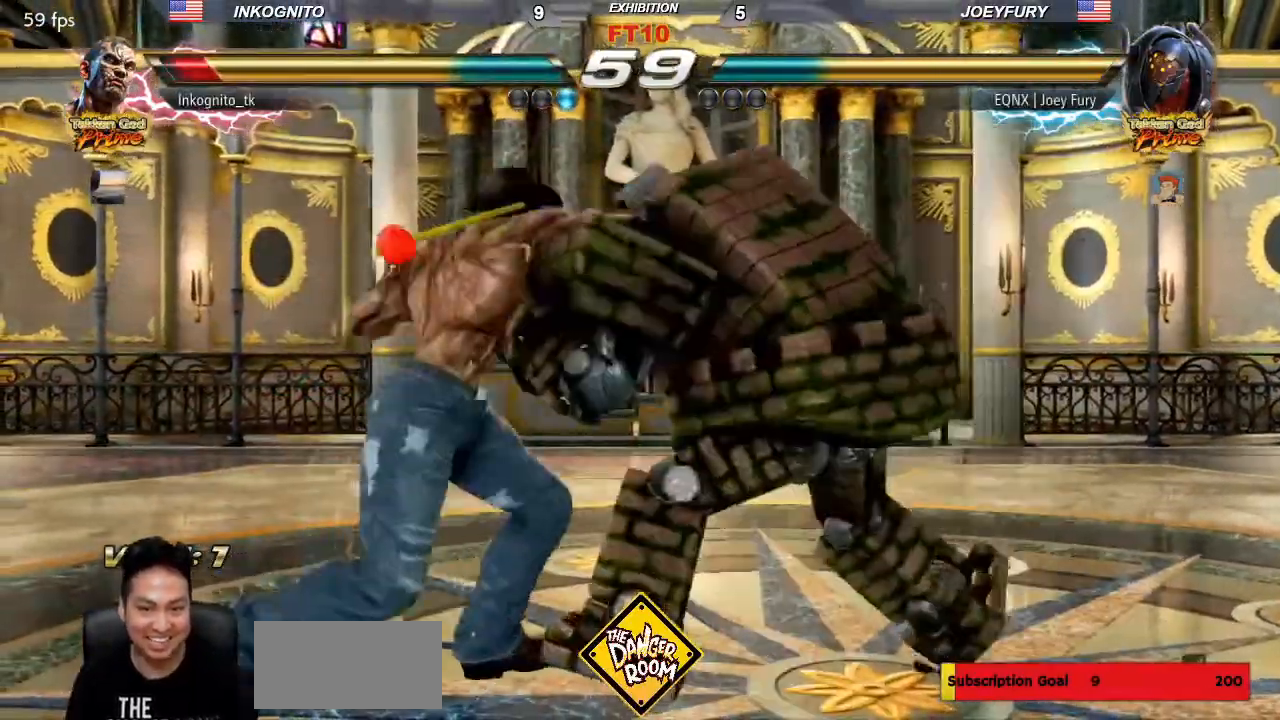
{"dt_ms": 500, "buttons": [], "left_stick": "center", "events": [[317, "CIRCLE", "up"]]}
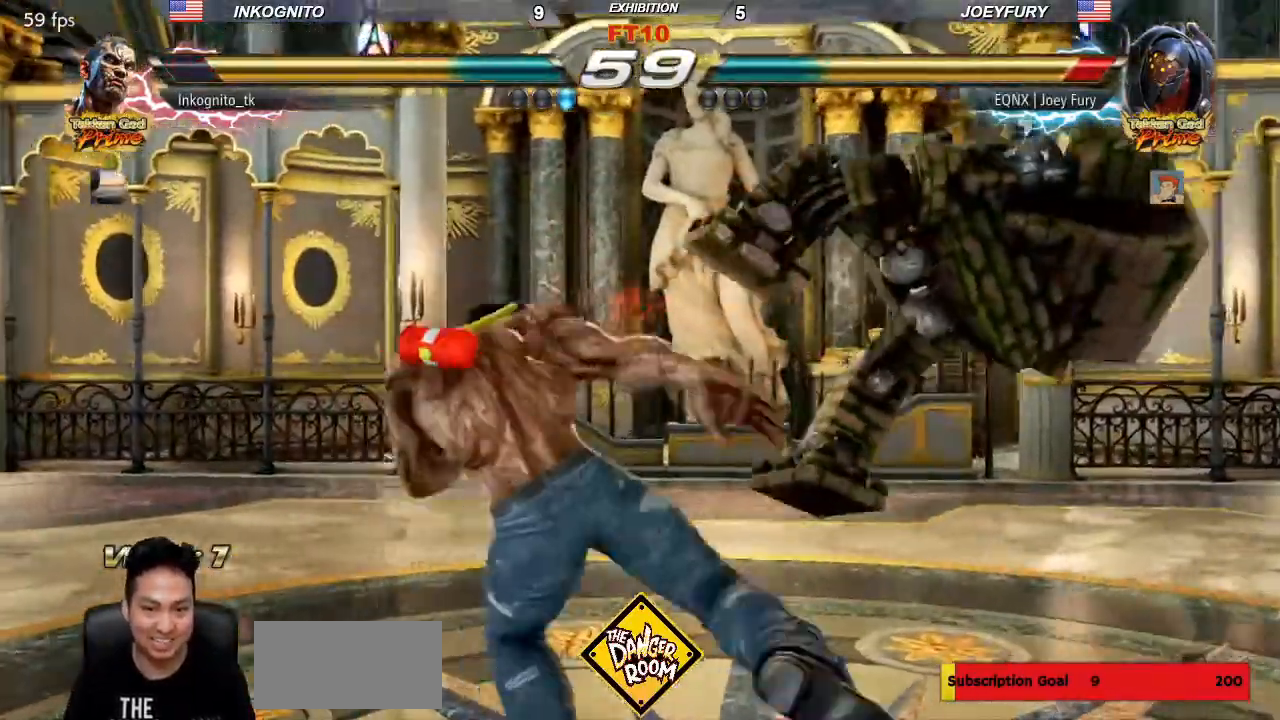
{"dt_ms": 500, "buttons": [], "left_stick": "right", "events": [[17, "left_stick", "right"], [67, "left_stick", "center"], [467, "left_stick", "right"]]}
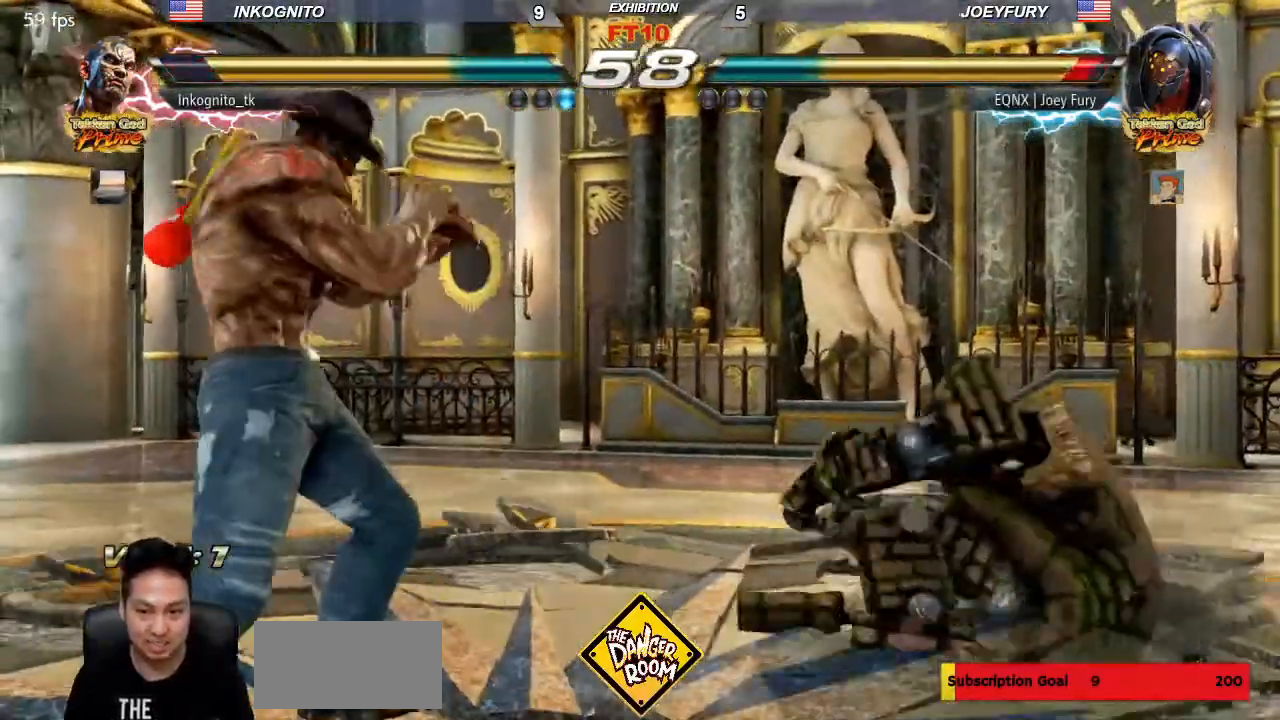
{"dt_ms": 500, "buttons": [], "left_stick": "center", "events": [[50, "left_stick", "center"], [117, "left_stick", "left"], [183, "left_stick", "center"], [250, "left_stick", "left"], [367, "left_stick", "center"], [417, "left_stick", "right"], [467, "left_stick", "center"]]}
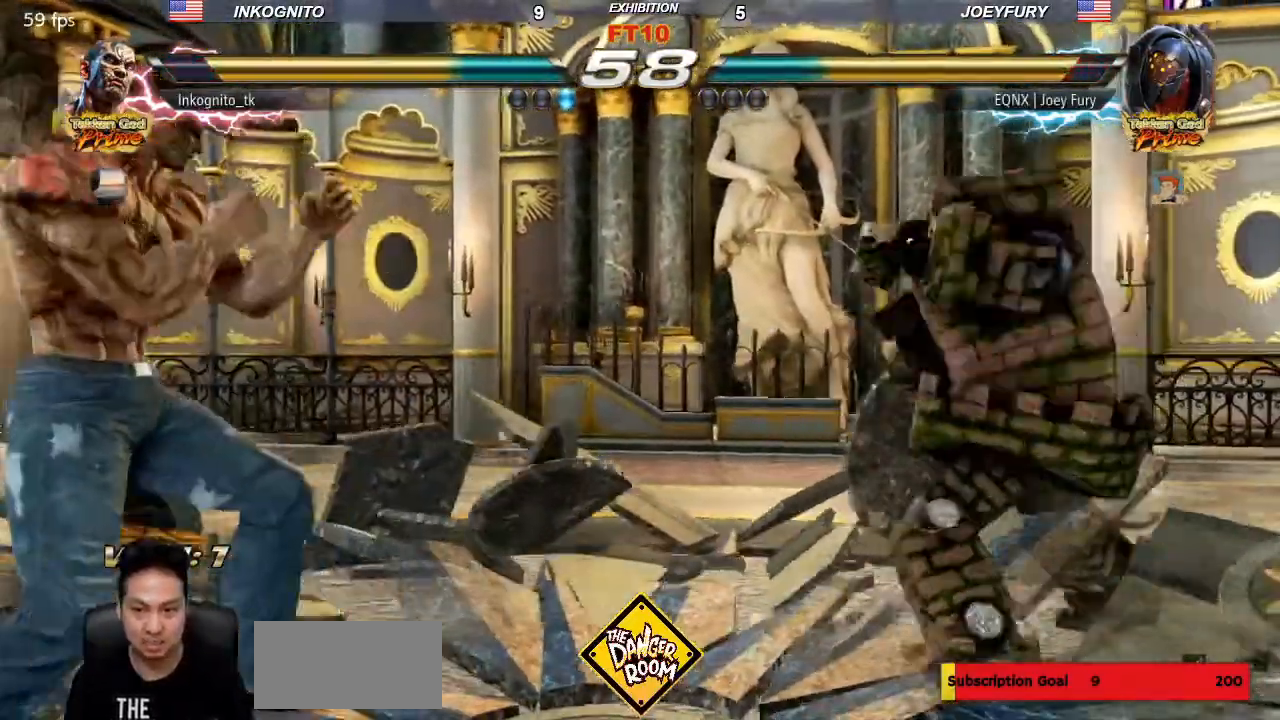
{"dt_ms": 500, "buttons": [], "left_stick": "left"}
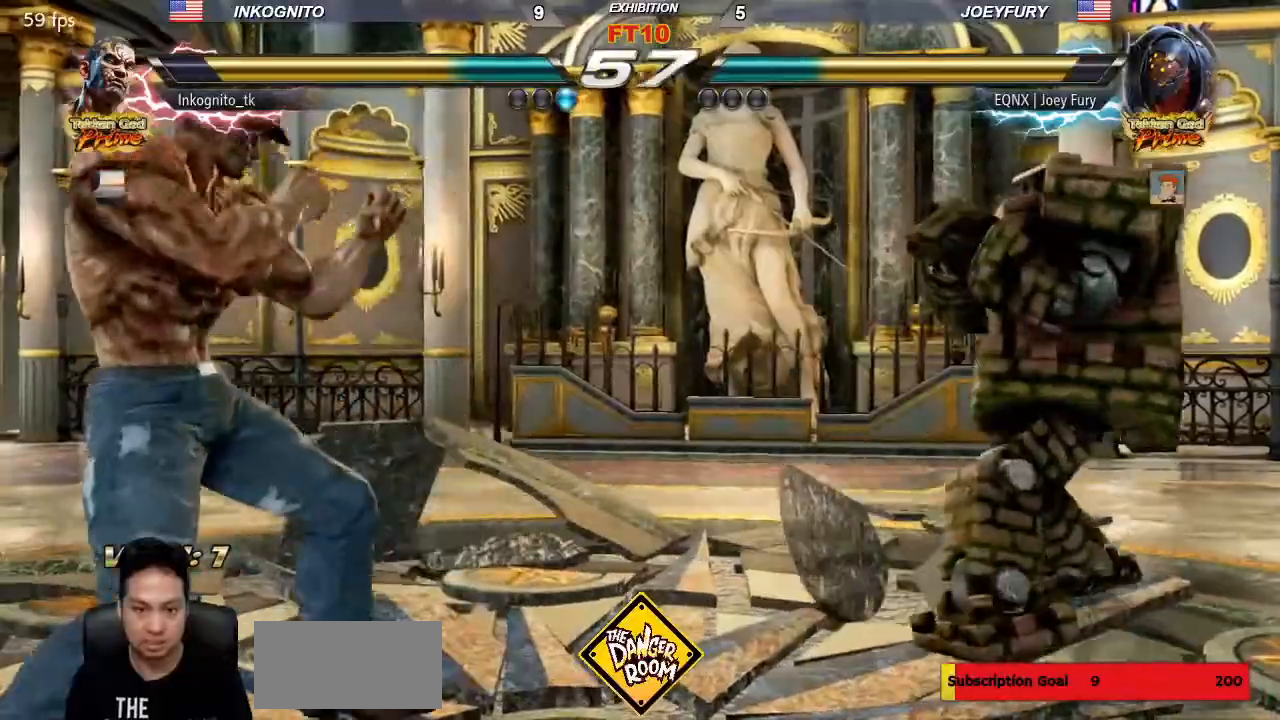
{"dt_ms": 500, "buttons": [], "left_stick": "right", "events": [[383, "left_stick", "right"], [433, "left_stick", "center"], [500, "left_stick", "right"]]}
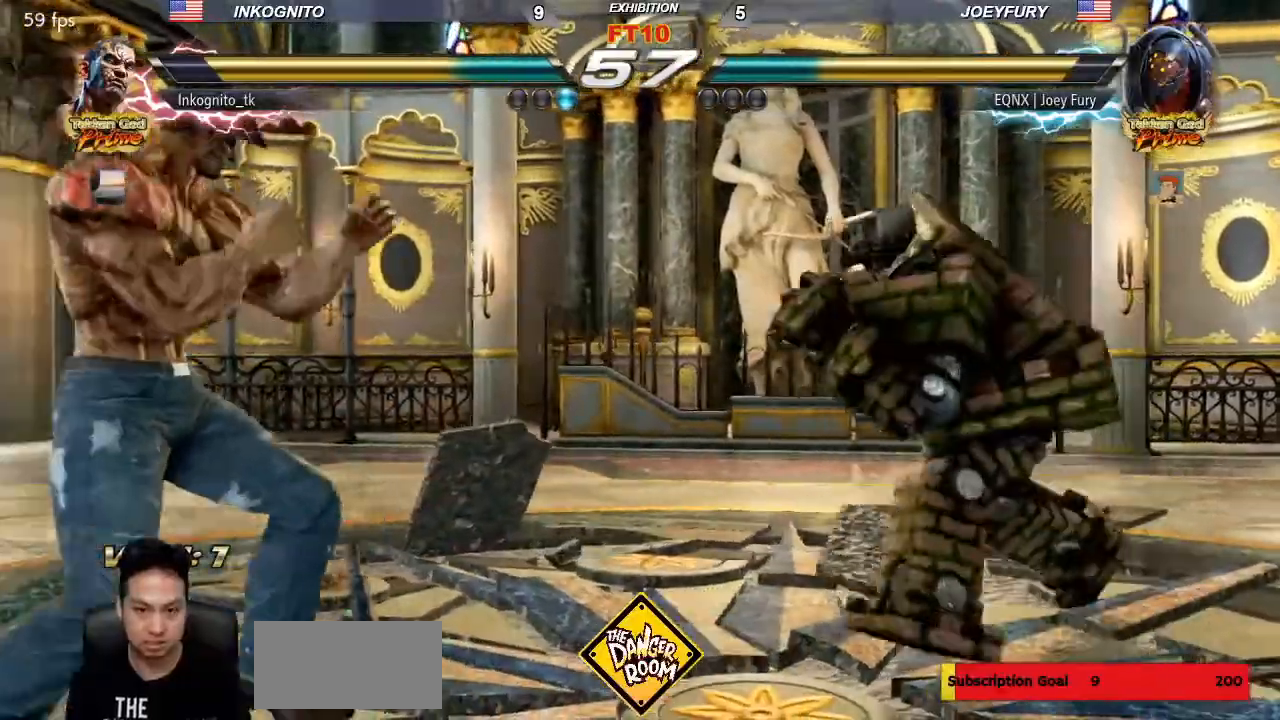
{"dt_ms": 500, "buttons": [], "left_stick": "center", "events": [[83, "left_stick", "center"], [100, "SQUARE", "down"], [250, "TRIANGLE", "down"], [283, "TRIANGLE", "up"], [450, "SQUARE", "up"]]}
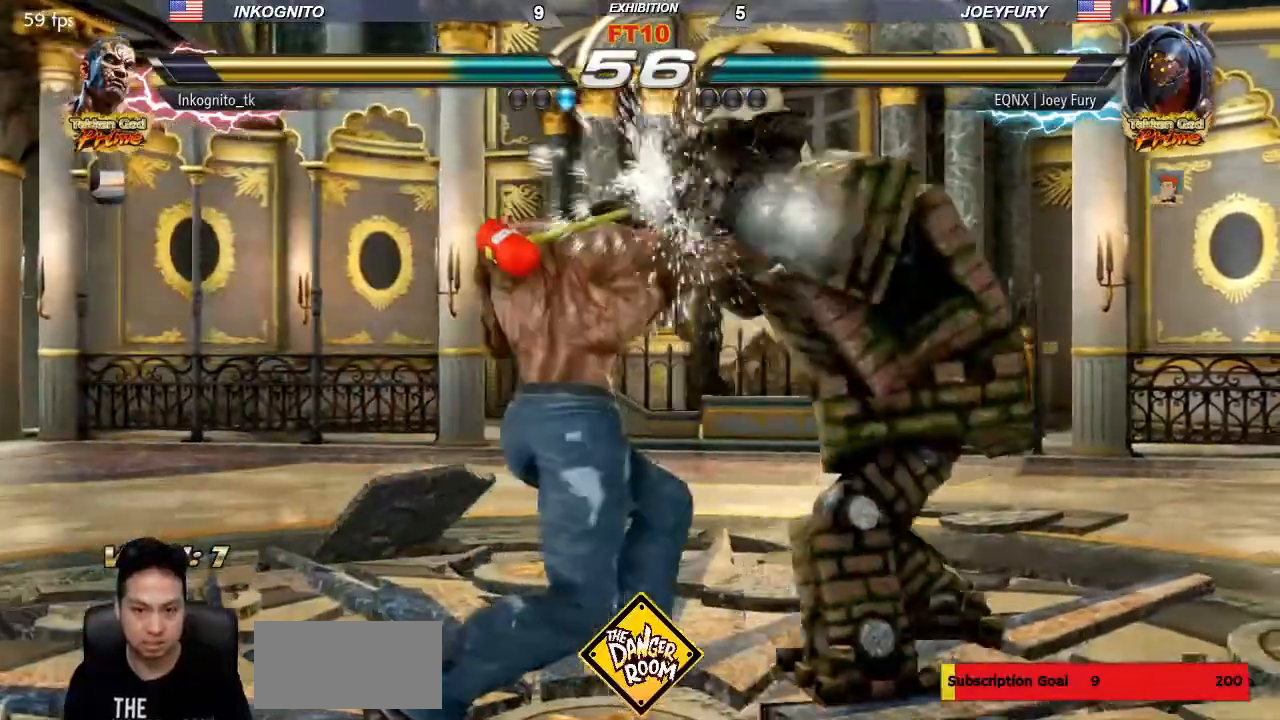
{"dt_ms": 500, "buttons": ["CIRCLE"], "left_stick": "down-left", "events": [[17, "left_stick", "down-left"], [67, "CIRCLE", "down"]]}
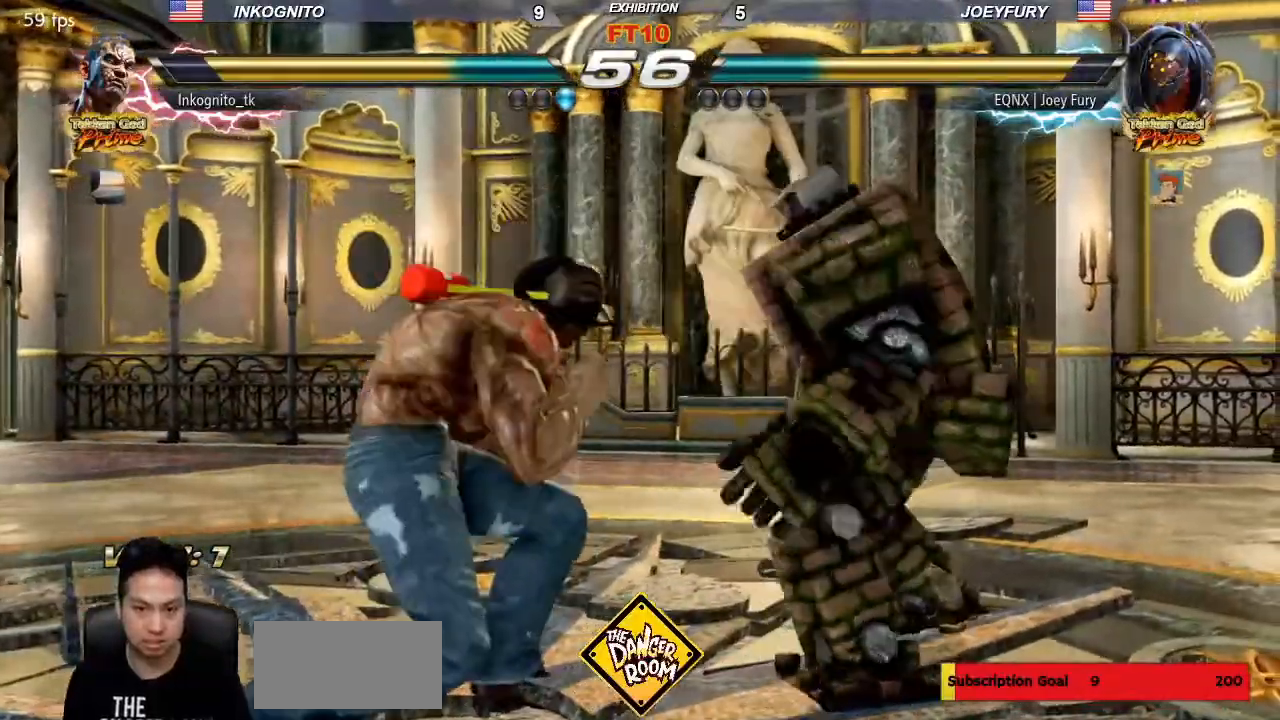
{"dt_ms": 500, "buttons": ["CIRCLE"], "left_stick": "center", "events": [[17, "CIRCLE", "up"], [100, "left_stick", "center"], [267, "CIRCLE", "down"], [267, "left_stick", "down-left"], [383, "left_stick", "center"]]}
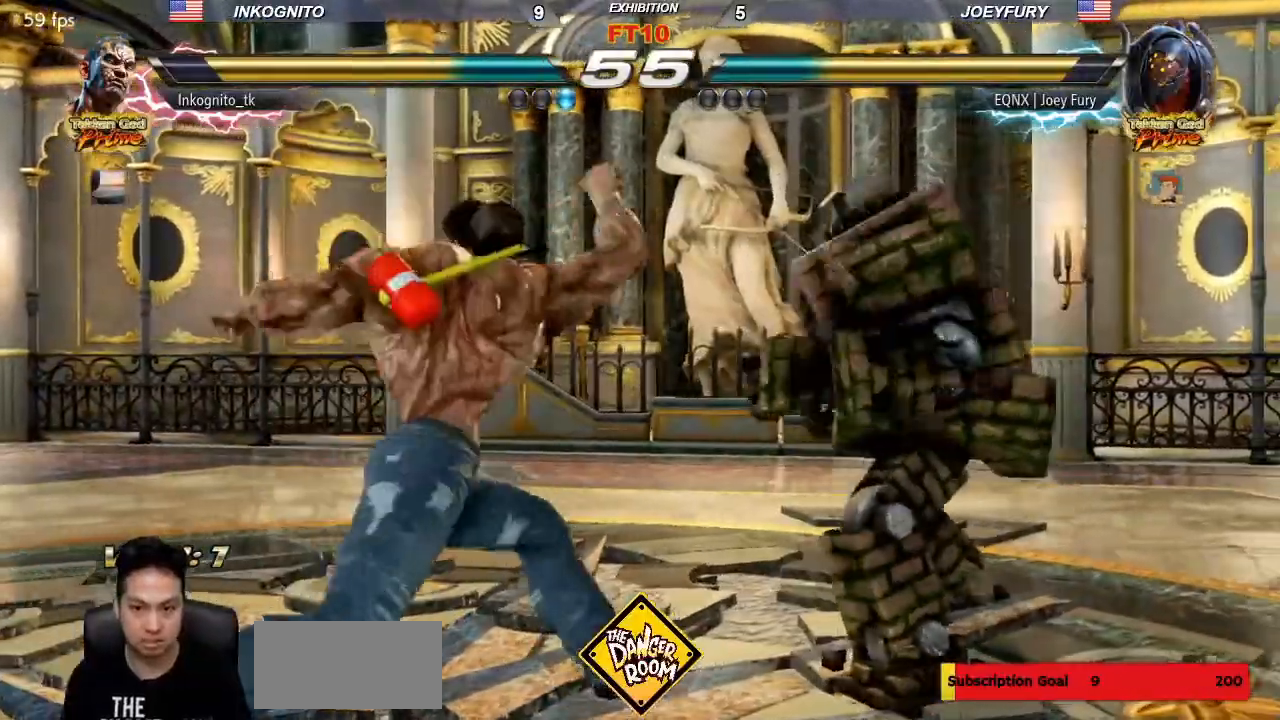
{"dt_ms": 1000, "buttons": ["CIRCLE"], "left_stick": "center"}
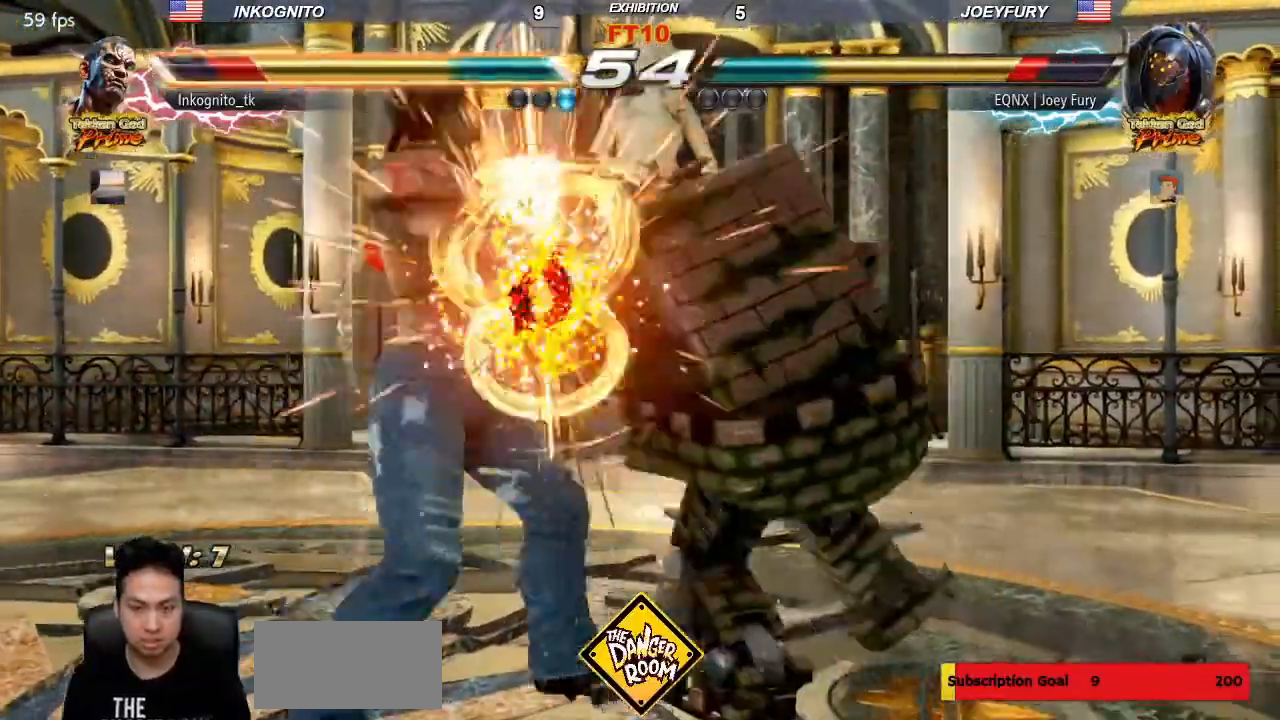
{"dt_ms": 500, "buttons": [], "left_stick": "down-left", "events": [[333, "CIRCLE", "up"], [350, "left_stick", "down-left"]]}
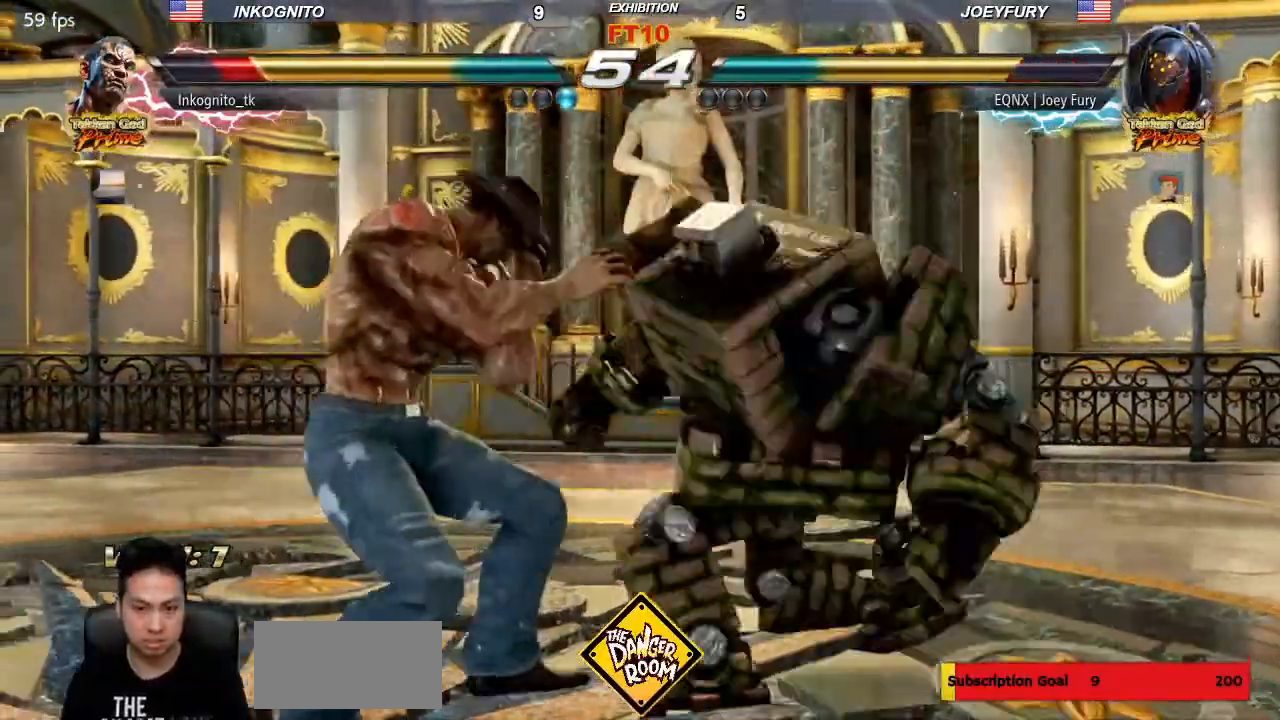
{"dt_ms": 500, "buttons": [], "left_stick": "center", "events": [[267, "left_stick", "center"]]}
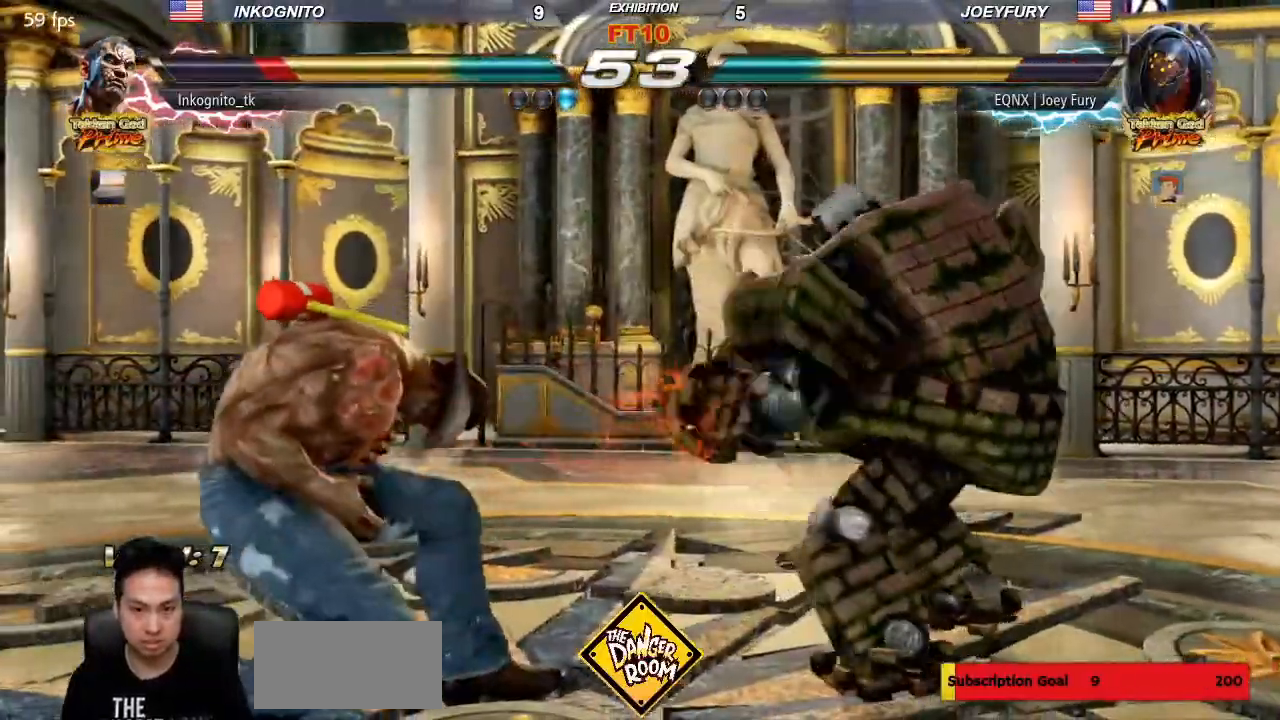
{"dt_ms": 500, "buttons": [], "left_stick": "center"}
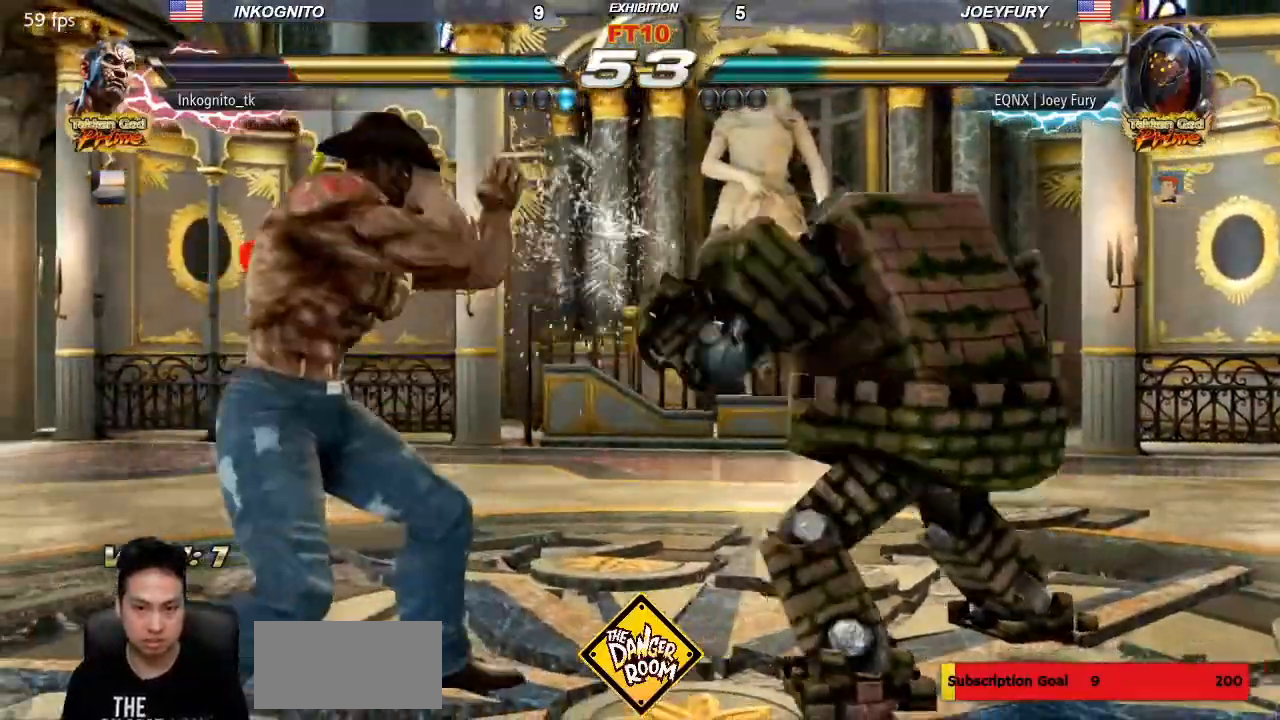
{"dt_ms": 500, "buttons": [], "left_stick": "left"}
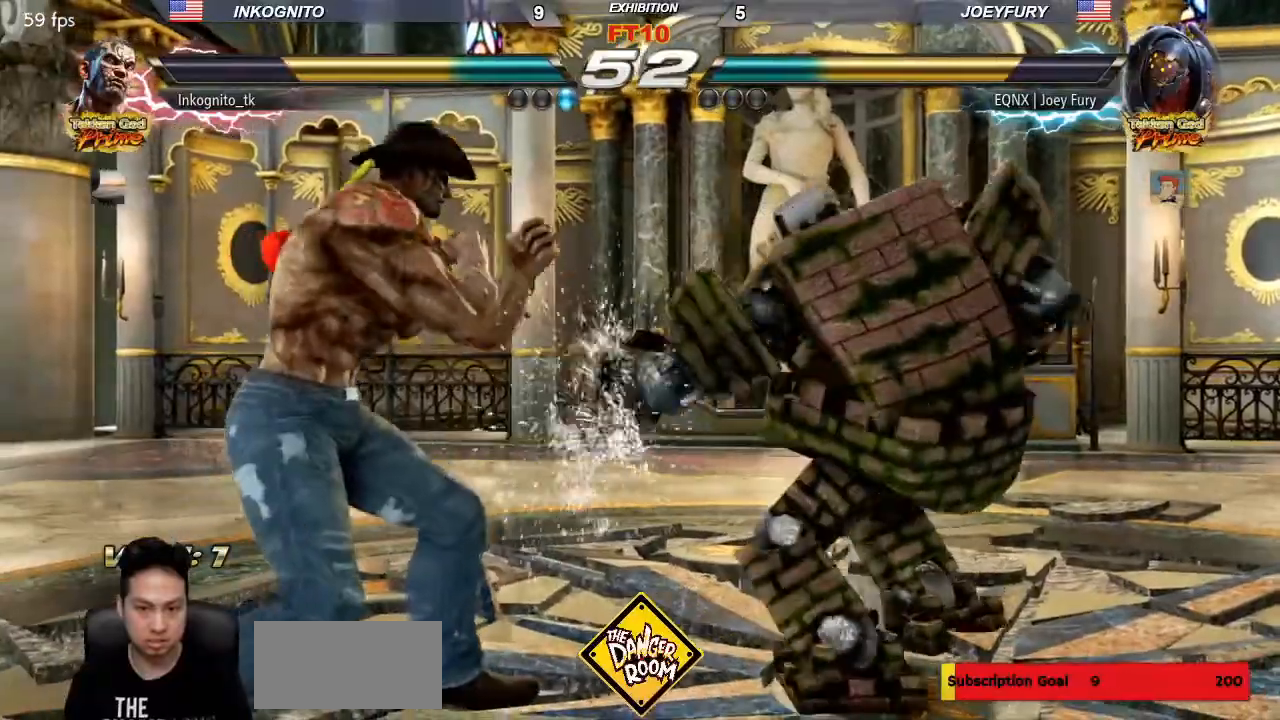
{"dt_ms": 500, "buttons": [], "left_stick": "left", "events": [[17, "left_stick", "center"], [83, "left_stick", "up"], [133, "left_stick", "center"], [233, "left_stick", "up"], [433, "left_stick", "center"], [483, "left_stick", "left"]]}
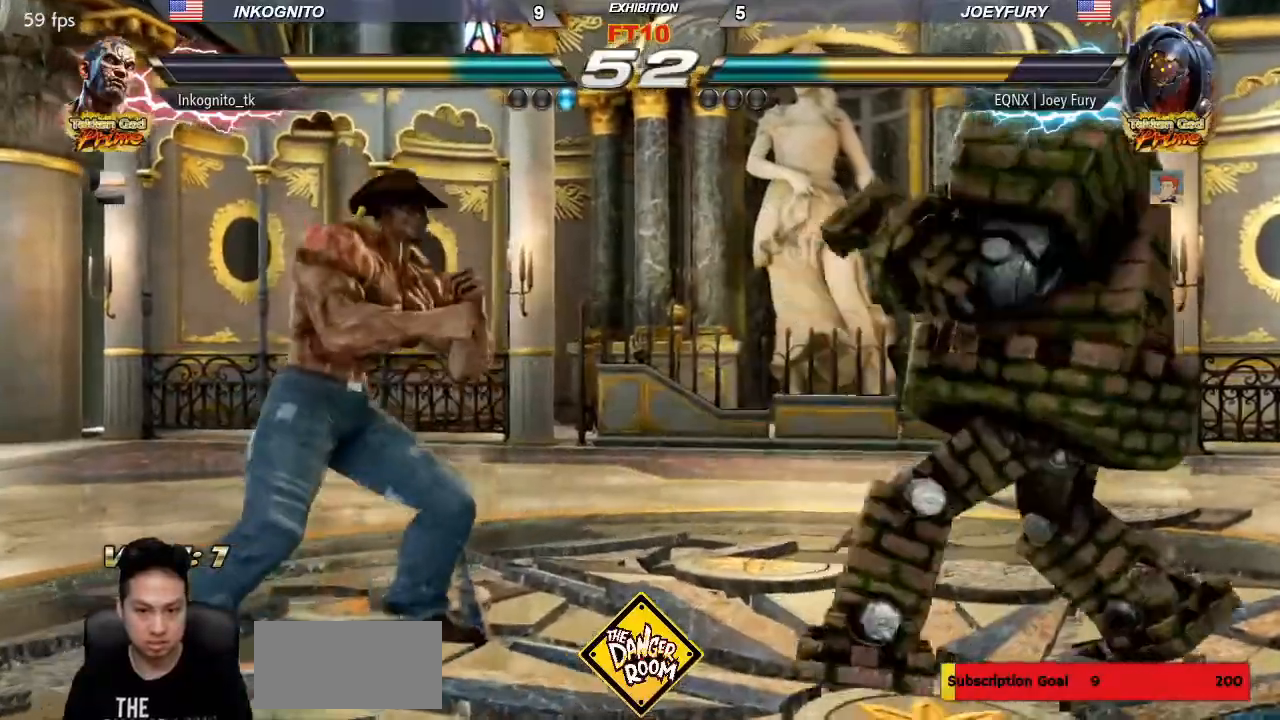
{"dt_ms": 500, "buttons": [], "left_stick": "left"}
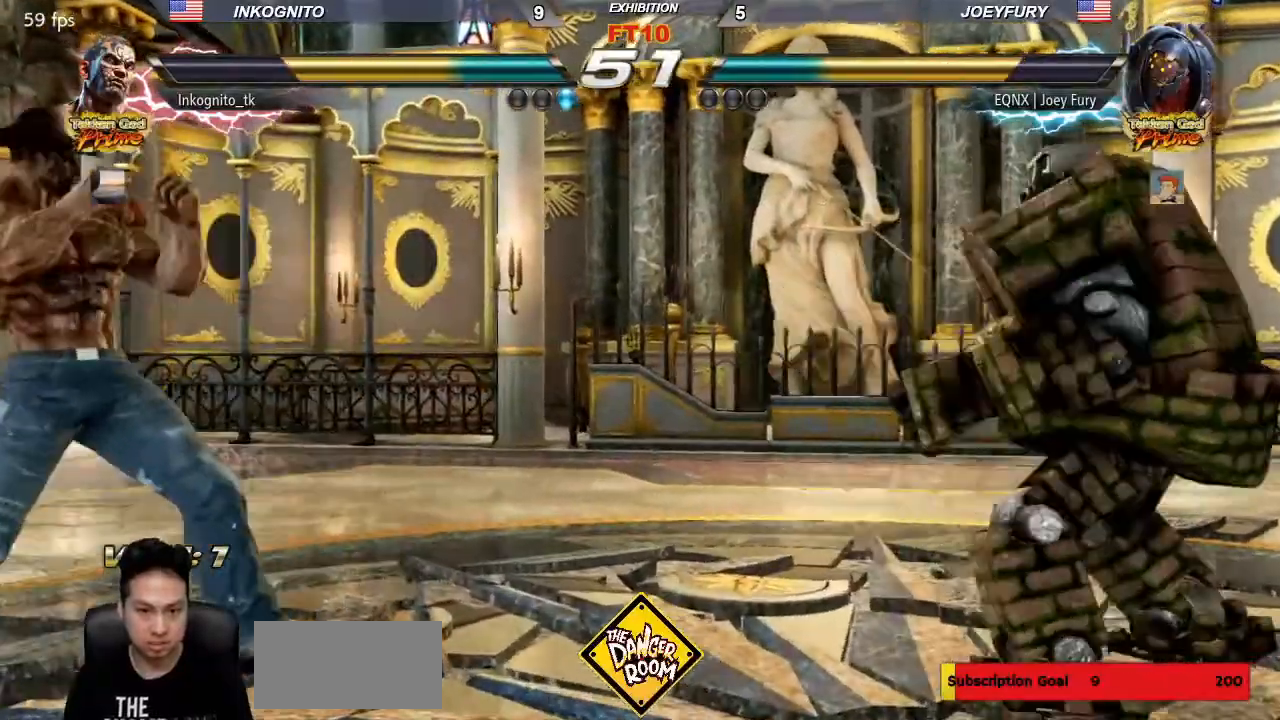
{"dt_ms": 500, "buttons": [], "left_stick": "left"}
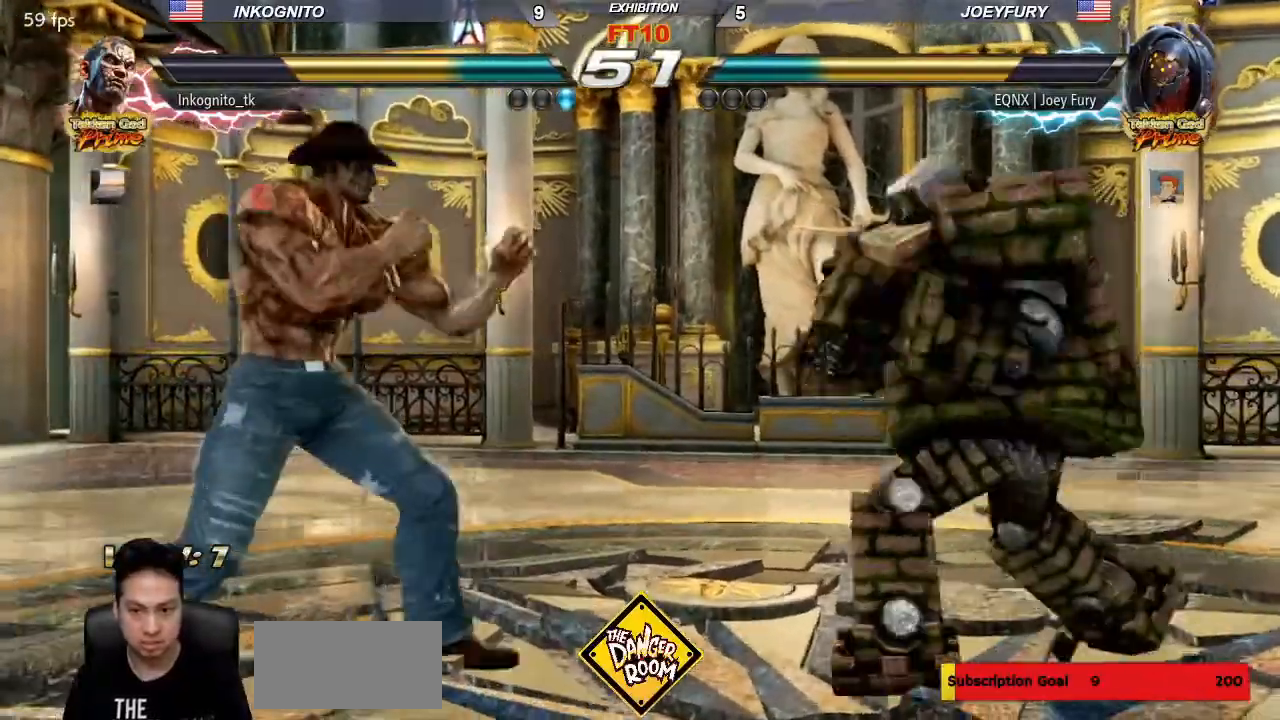
{"dt_ms": 500, "buttons": [], "left_stick": "left"}
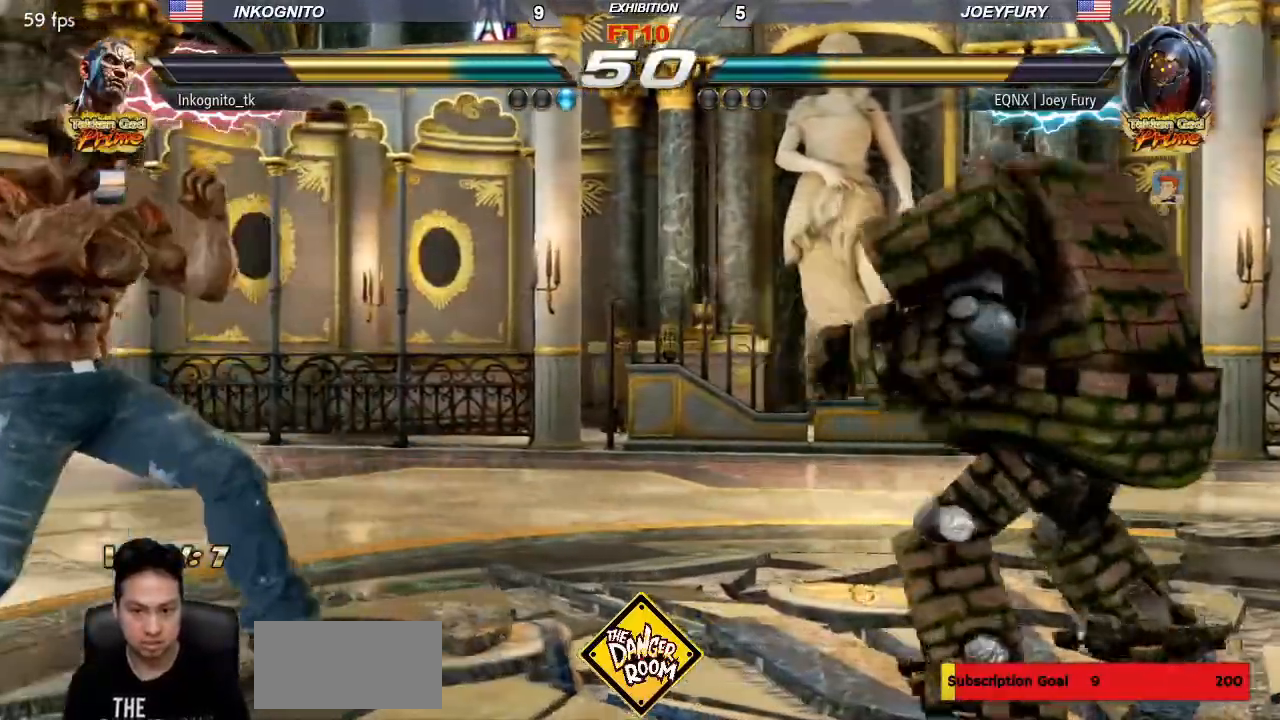
{"dt_ms": 500, "buttons": [], "left_stick": "center", "events": [[433, "left_stick", "right"], [483, "left_stick", "center"]]}
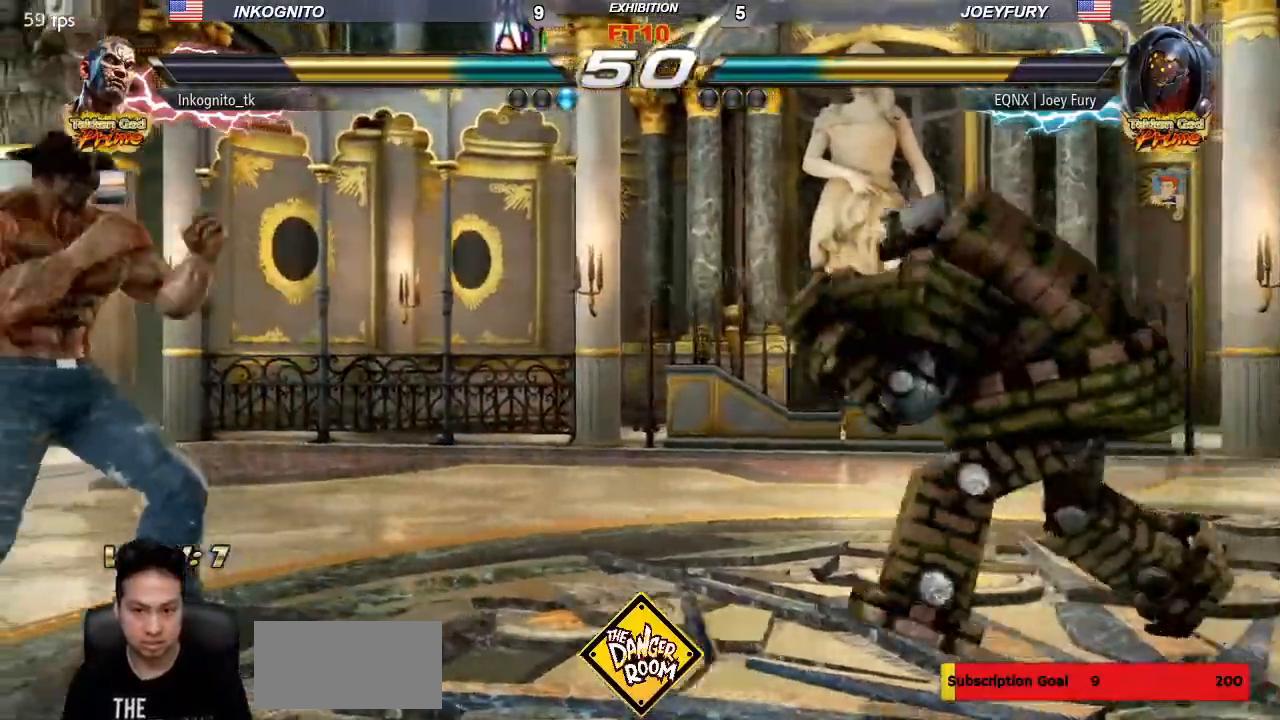
{"dt_ms": 500, "buttons": [], "left_stick": "up"}
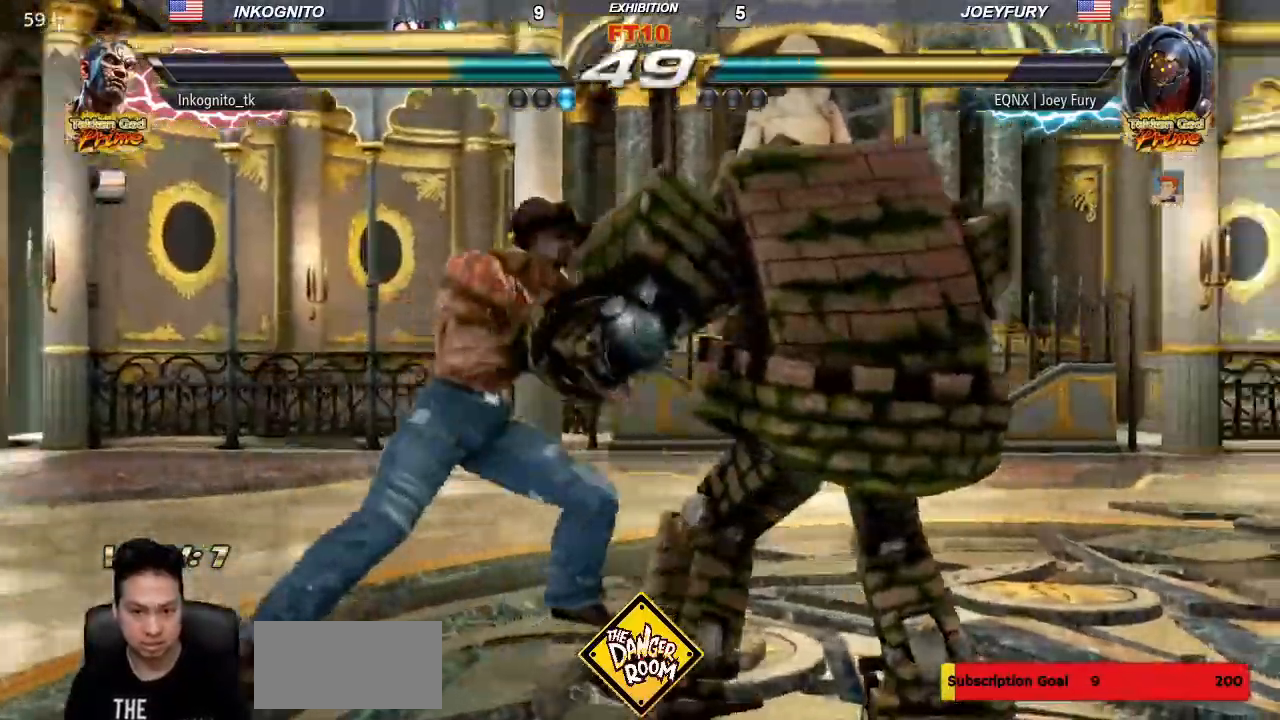
{"dt_ms": 500, "buttons": [], "left_stick": "left"}
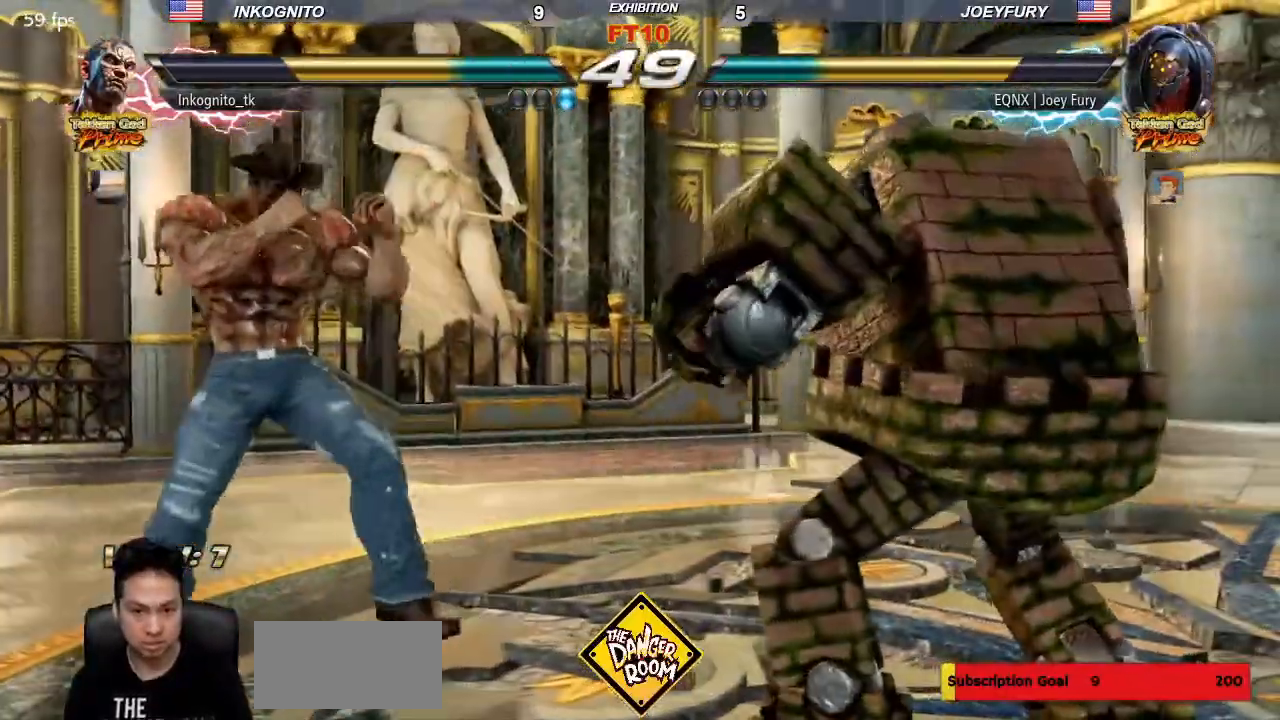
{"dt_ms": 500, "buttons": [], "left_stick": "center", "events": [[400, "left_stick", "center"], [450, "left_stick", "right"], [500, "left_stick", "center"]]}